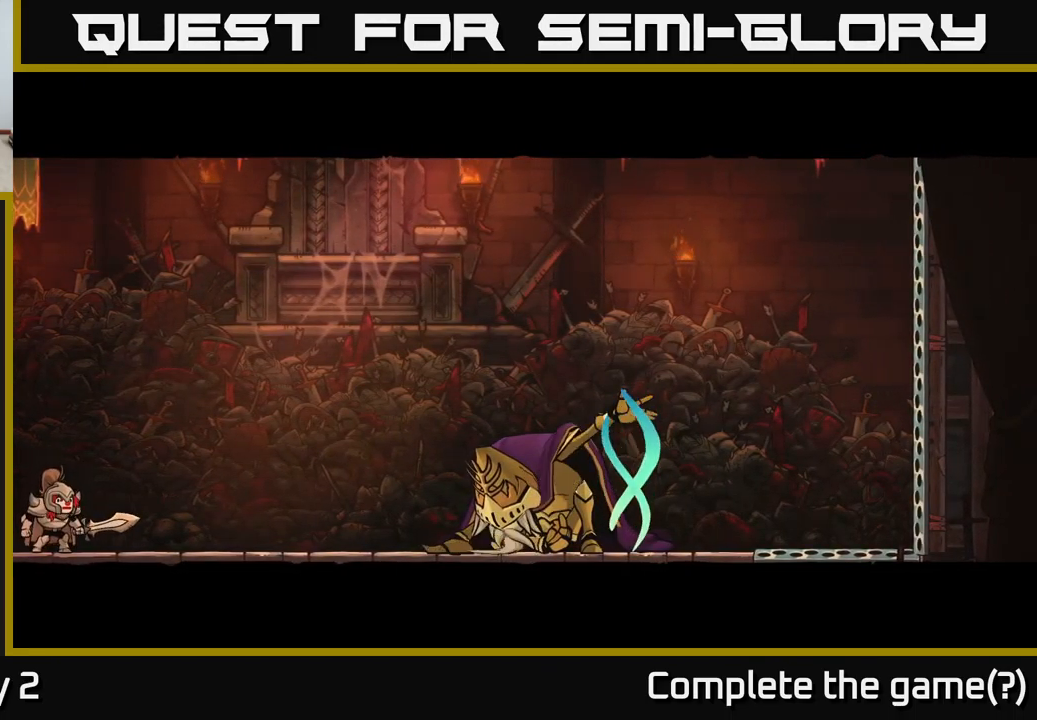
Gameplay with a controller (Xbox layout); each line is a JSON object with the inputs held at the frame after it. "events" lists button and stick changes between this image and that frame as [ms after this image, input, new state], when the widget could be followed in between.
{"buttons": ["A"], "left_stick": "center", "right_stick": "center", "events": [[100, "A", "down"]]}
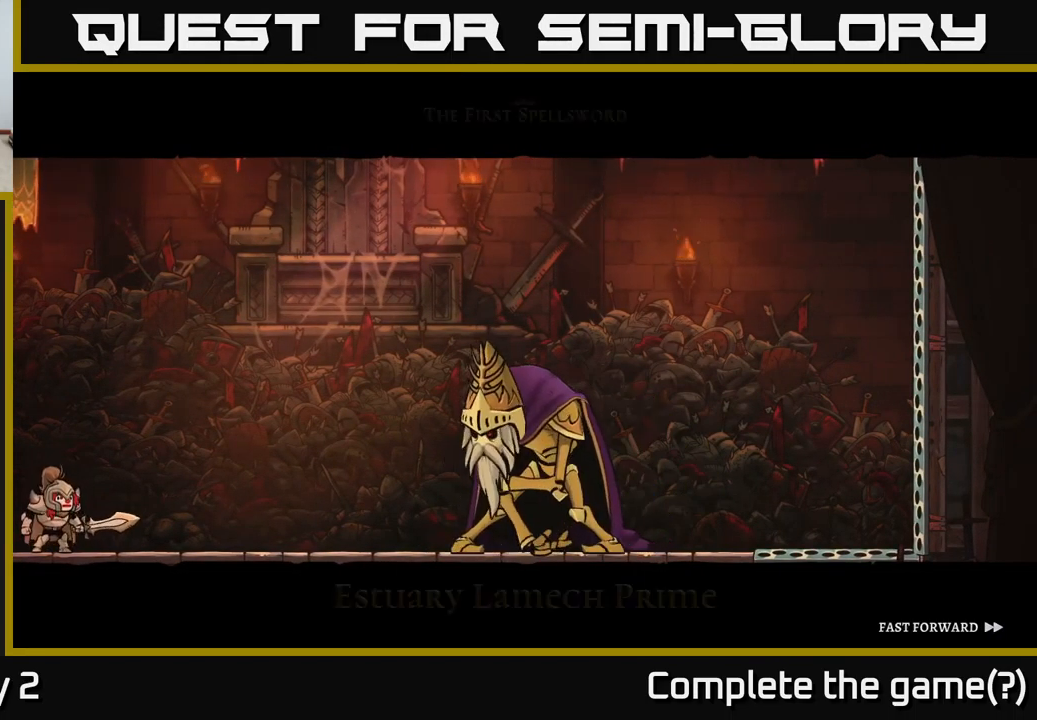
{"buttons": ["A"], "left_stick": "center", "right_stick": "center", "events": []}
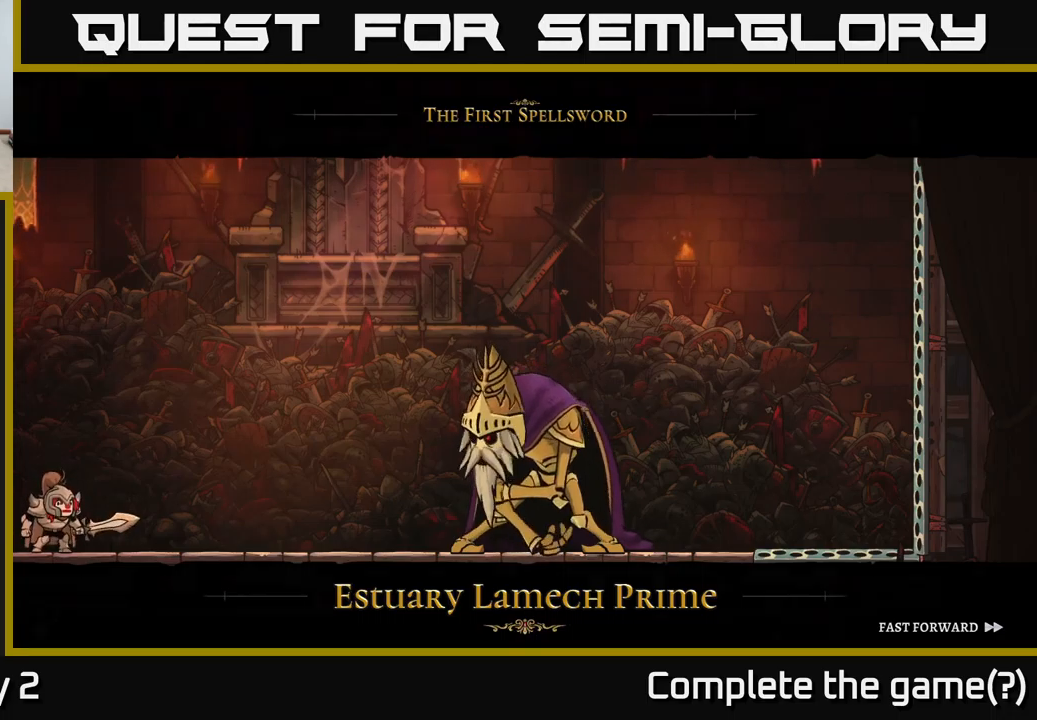
{"buttons": [], "left_stick": "center", "right_stick": "center", "events": [[417, "A", "up"]]}
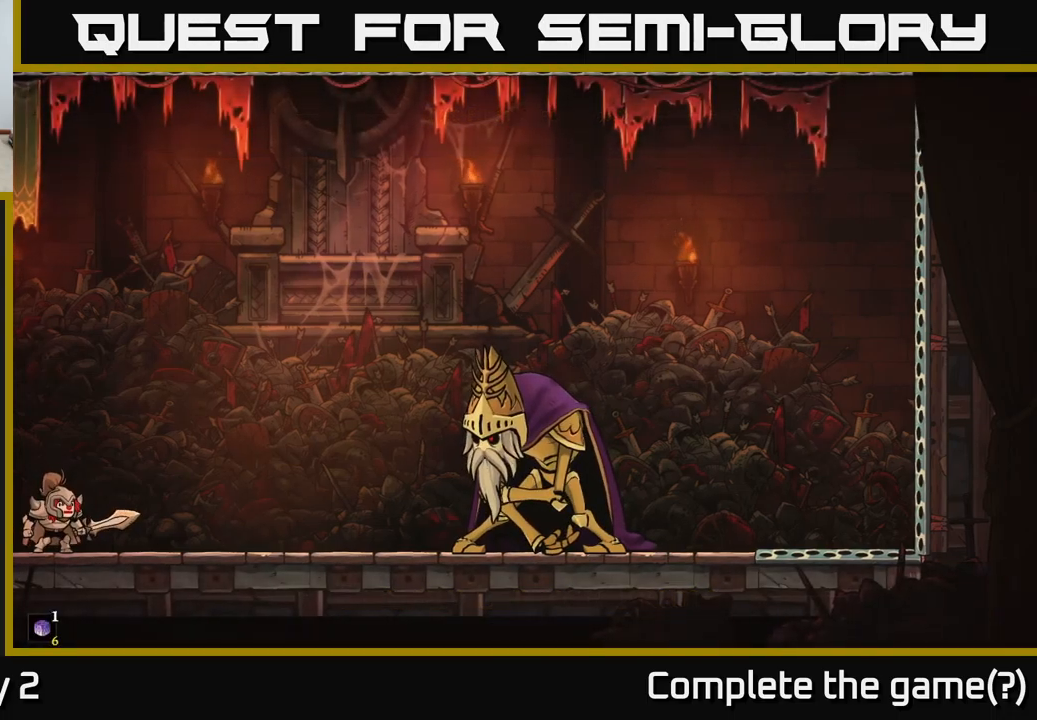
{"buttons": [], "left_stick": "right", "right_stick": "center", "events": [[17, "left_stick", "right"]]}
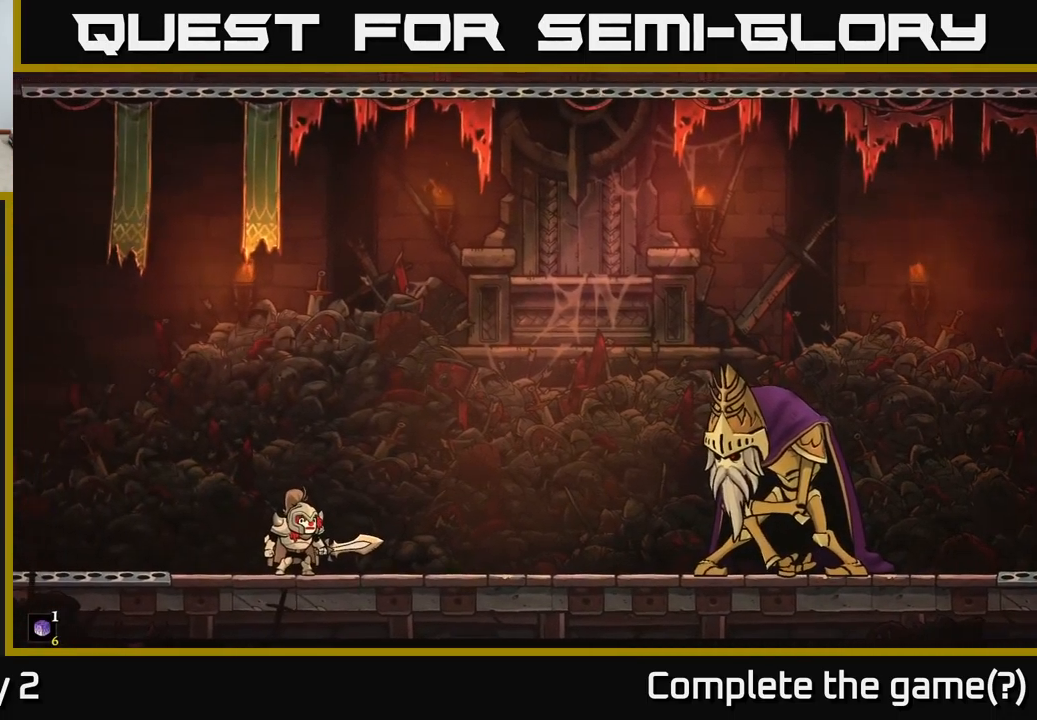
{"buttons": [], "left_stick": "right", "right_stick": "center", "events": [[267, "A", "down"], [400, "A", "up"]]}
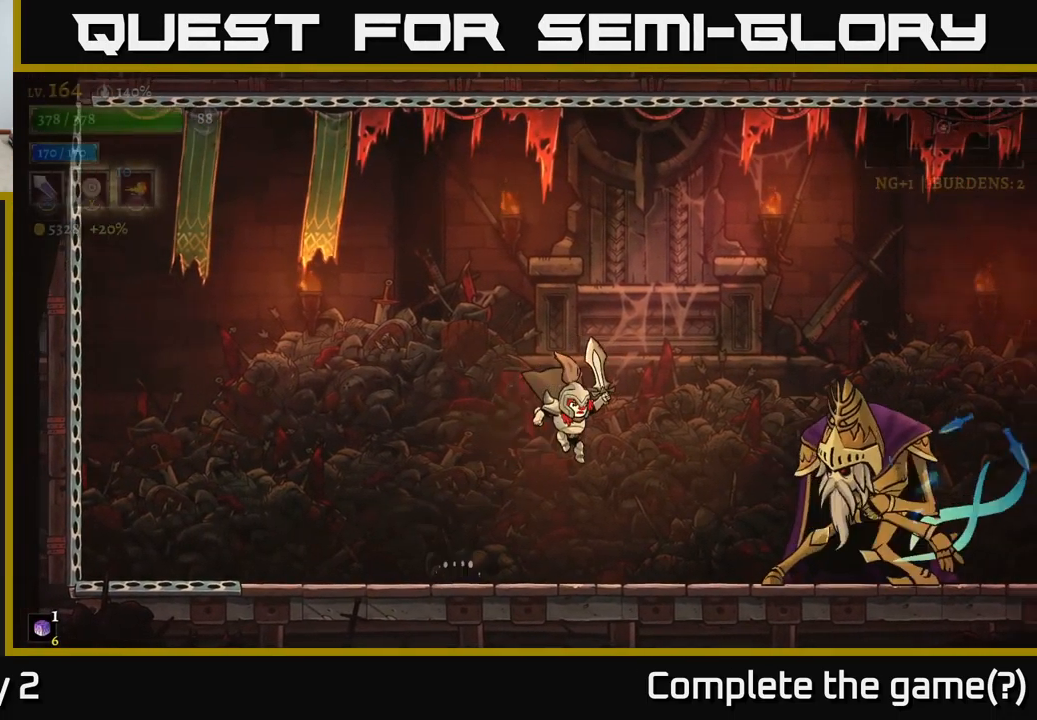
{"buttons": [], "left_stick": "left", "right_stick": "center", "events": [[150, "X", "down"], [367, "X", "up"], [467, "left_stick", "left"]]}
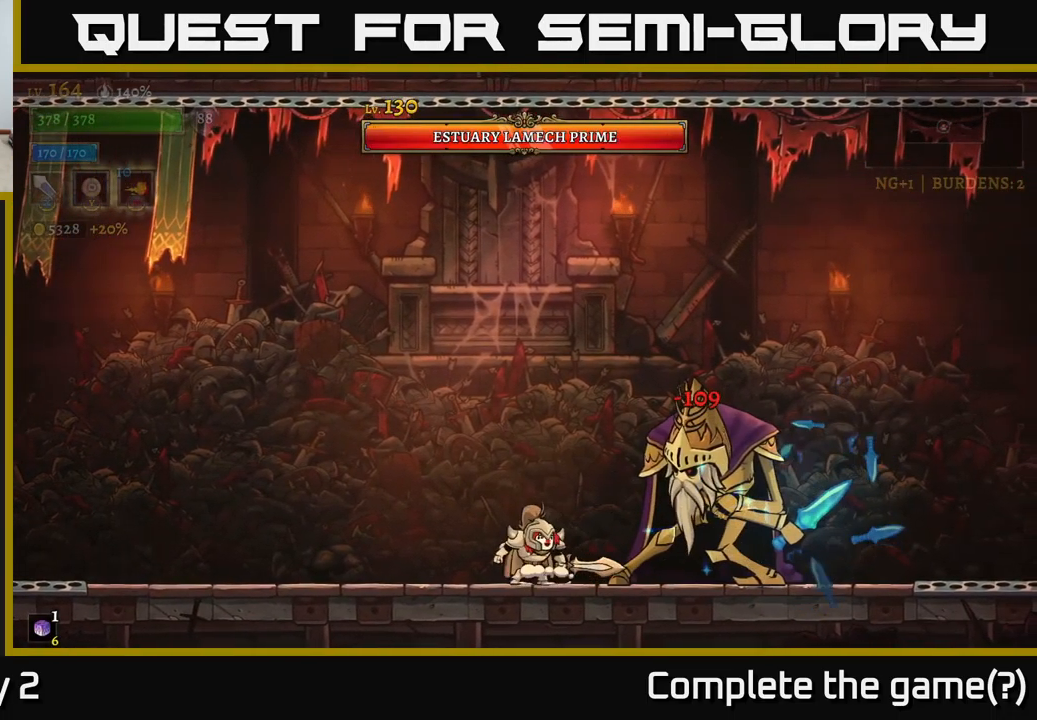
{"buttons": ["A", "L2"], "left_stick": "left", "right_stick": "center", "events": [[117, "L2", "down"], [250, "A", "down"]]}
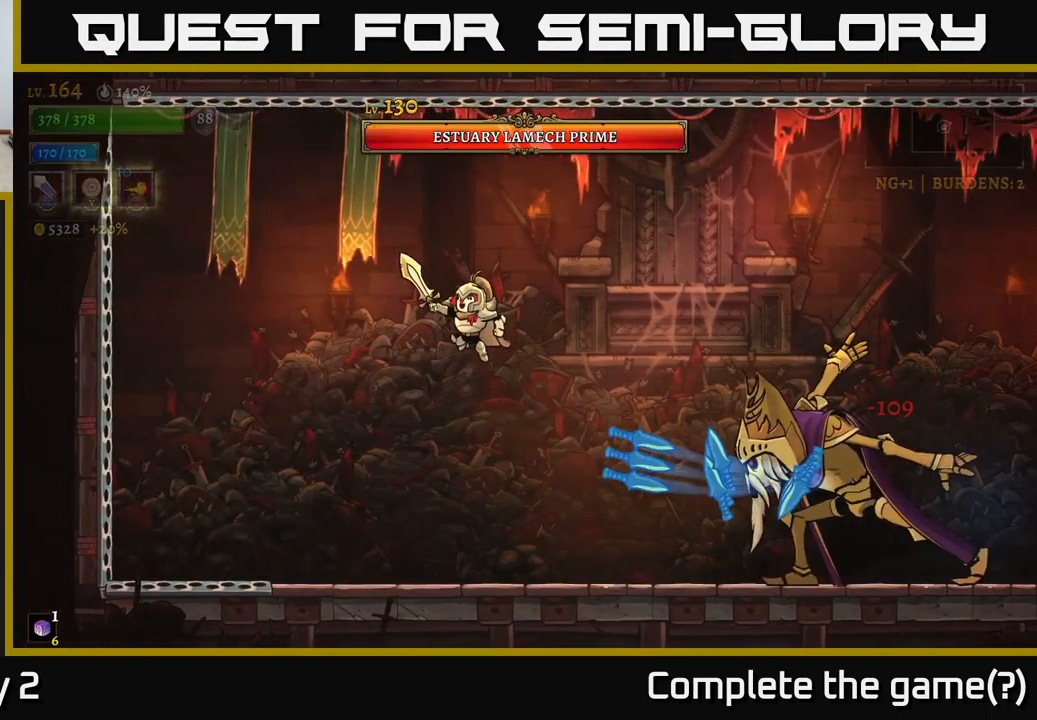
{"buttons": ["A"], "left_stick": "right", "right_stick": "center", "events": [[200, "L2", "up"], [250, "A", "up"], [250, "left_stick", "up-left"], [300, "A", "down"], [384, "left_stick", "right"]]}
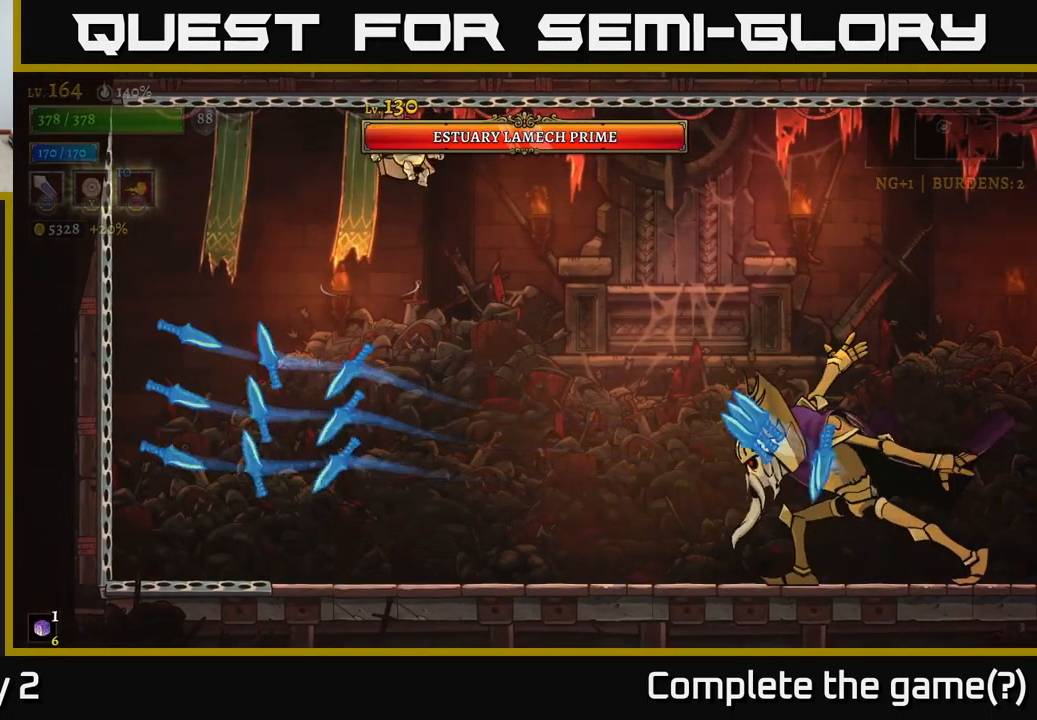
{"buttons": [], "left_stick": "left", "right_stick": "center", "events": [[34, "A", "up"], [150, "left_stick", "left"]]}
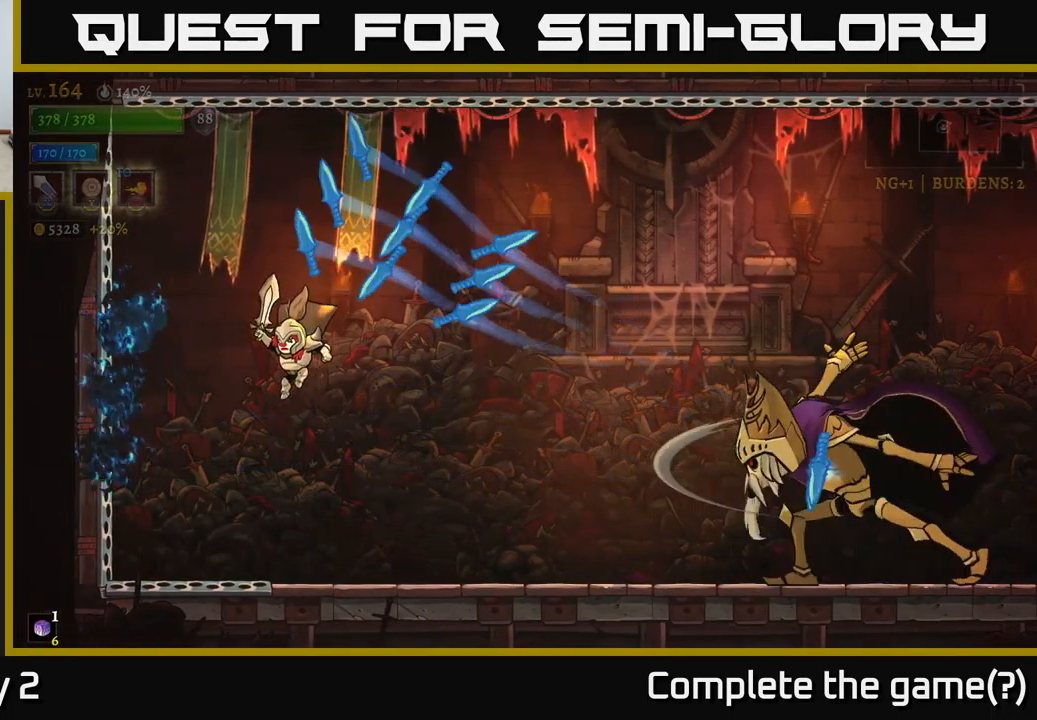
{"buttons": [], "left_stick": "left", "right_stick": "center", "events": [[134, "left_stick", "center"], [334, "A", "down"], [434, "left_stick", "left"], [450, "A", "up"]]}
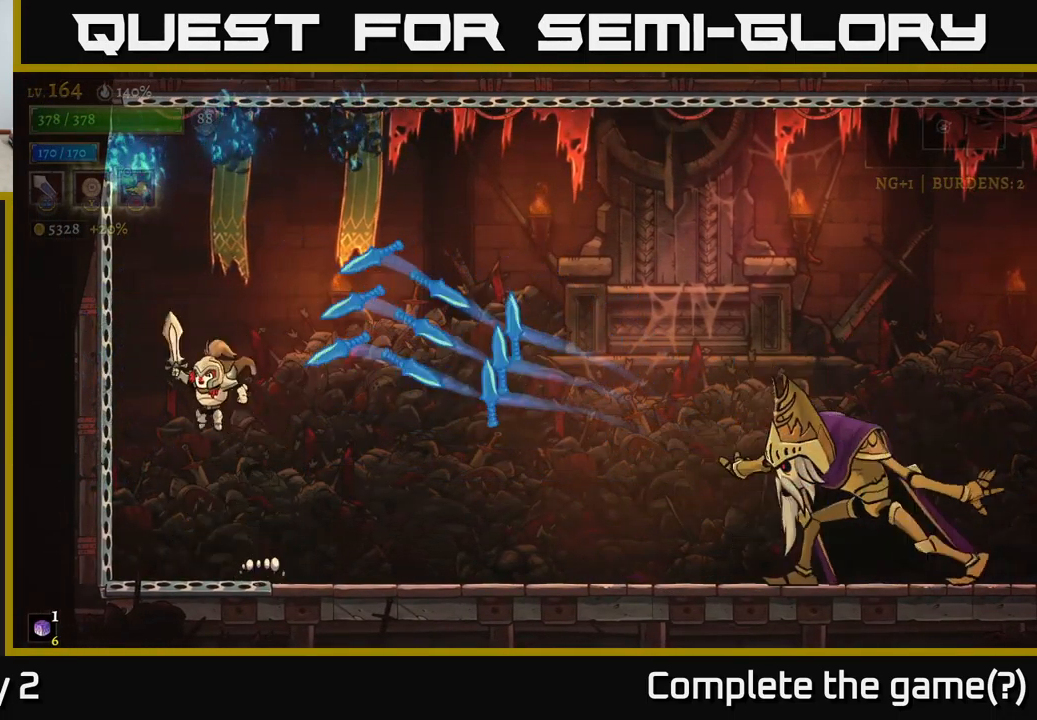
{"buttons": ["R2"], "left_stick": "right", "right_stick": "center", "events": [[67, "left_stick", "center"], [134, "left_stick", "right"], [267, "R2", "down"]]}
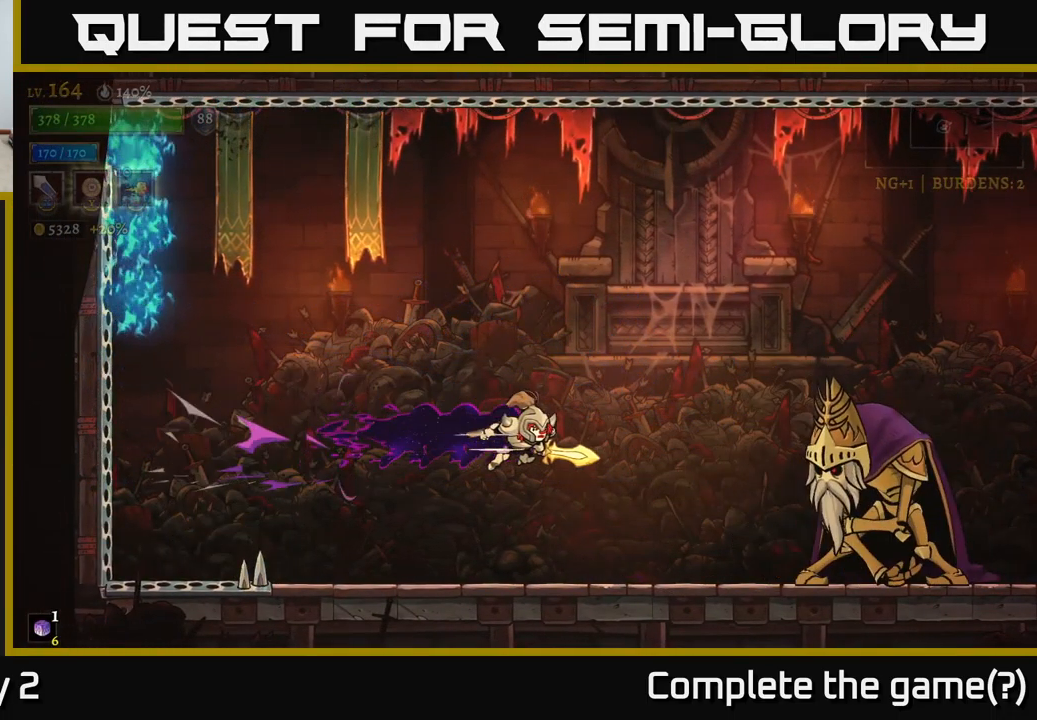
{"buttons": [], "left_stick": "center", "right_stick": "center", "events": [[184, "X", "down"], [350, "R2", "up"], [366, "X", "up"], [366, "left_stick", "center"]]}
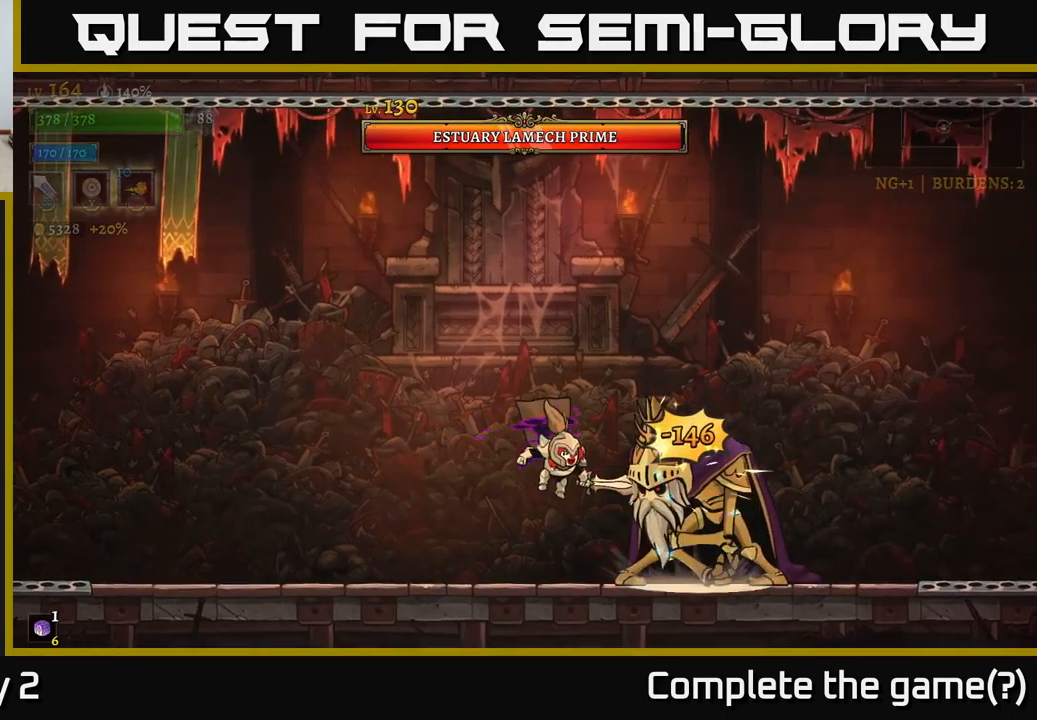
{"buttons": ["A", "X"], "left_stick": "center", "right_stick": "center", "events": [[50, "X", "down"], [266, "X", "up"], [316, "A", "down"], [500, "X", "down"]]}
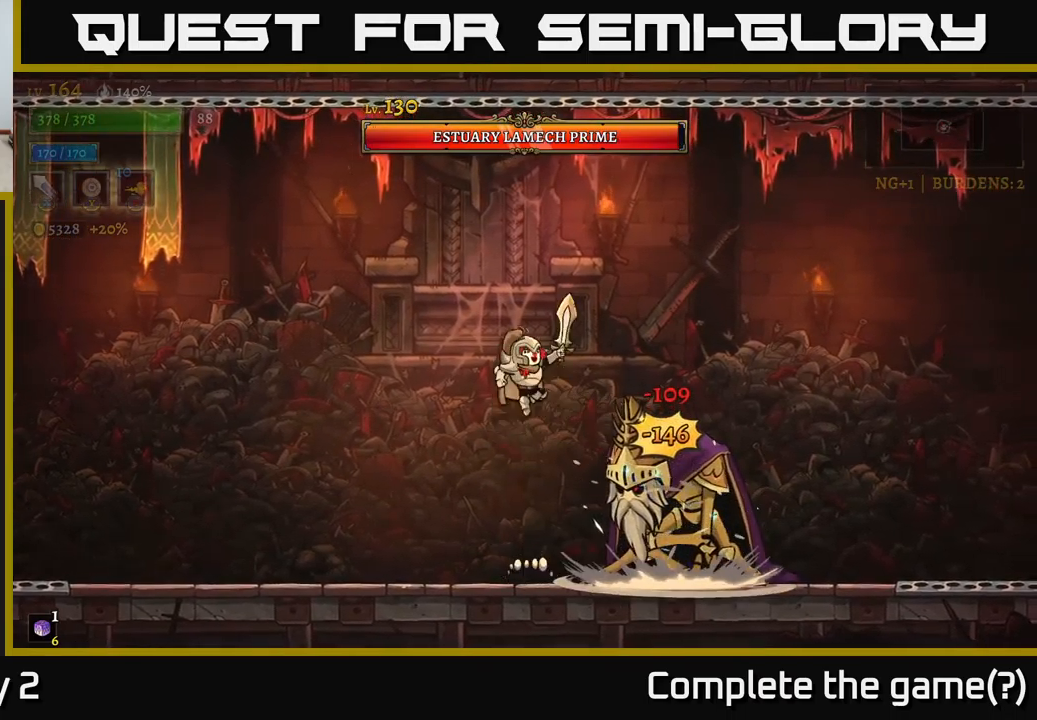
{"buttons": [], "left_stick": "right", "right_stick": "center", "events": [[16, "A", "up"], [216, "left_stick", "left"], [233, "X", "up"], [500, "left_stick", "right"]]}
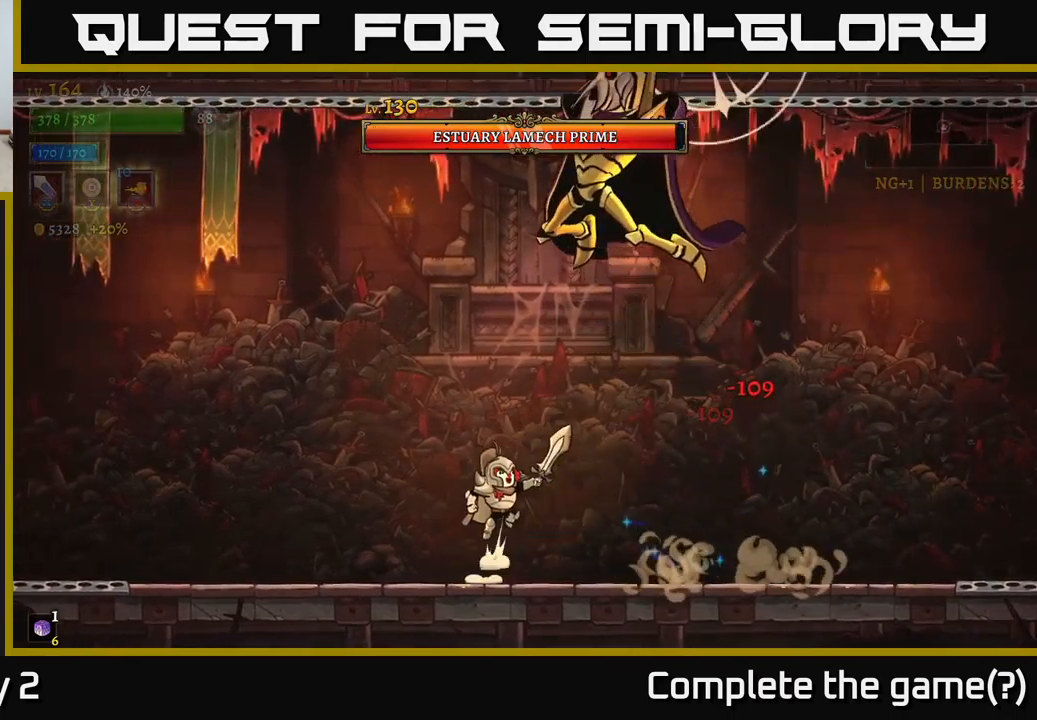
{"buttons": [], "left_stick": "right", "right_stick": "center", "events": [[16, "A", "down"], [250, "X", "down"], [366, "A", "up"], [366, "X", "up"]]}
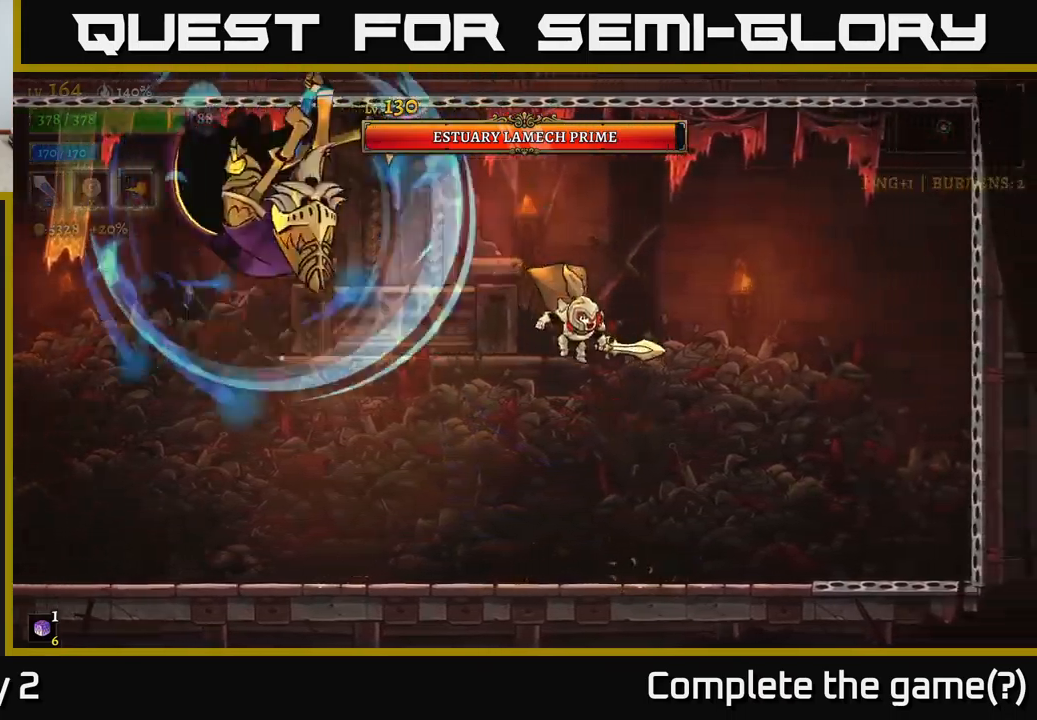
{"buttons": [], "left_stick": "left", "right_stick": "center", "events": [[450, "left_stick", "left"]]}
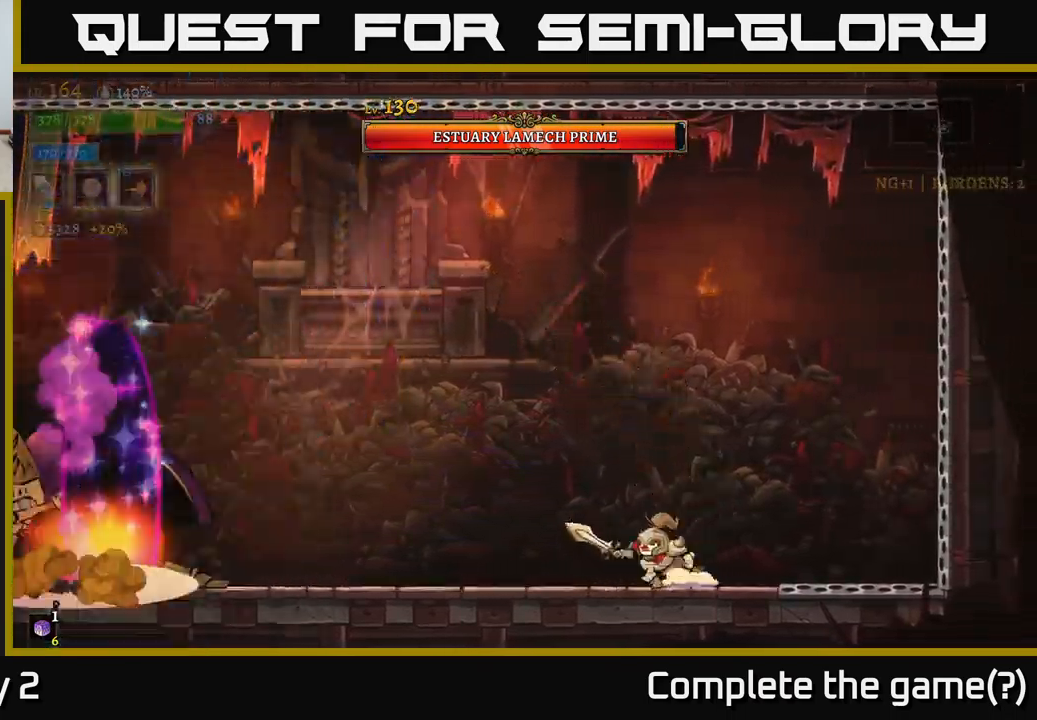
{"buttons": [], "left_stick": "center", "right_stick": "center", "events": [[116, "left_stick", "center"]]}
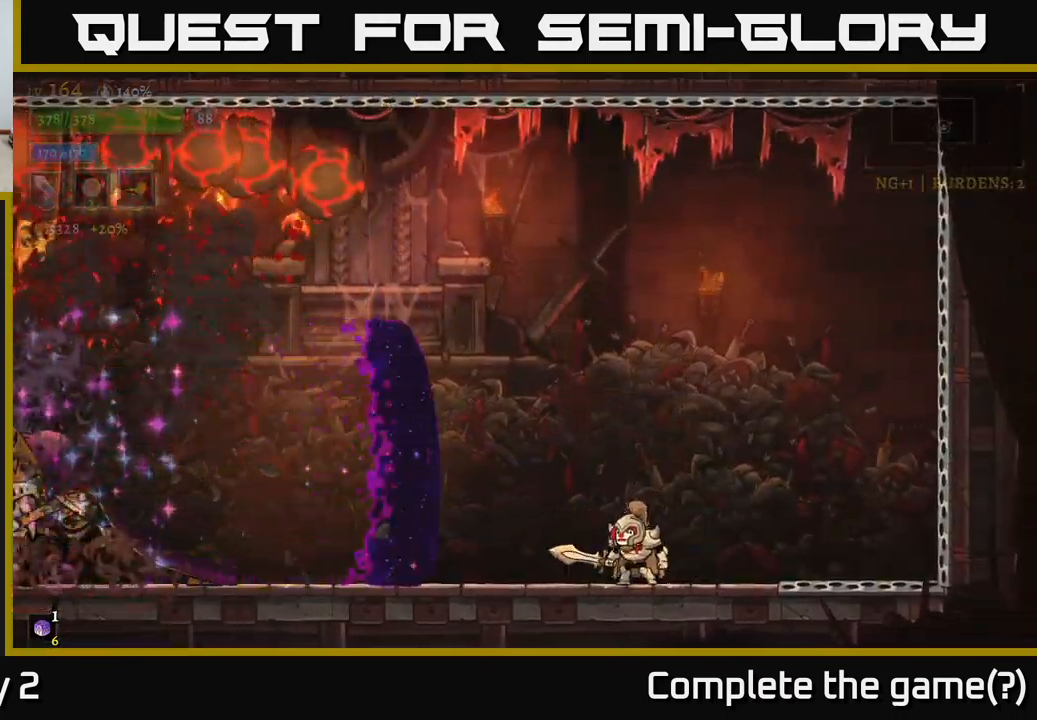
{"buttons": ["L2"], "left_stick": "left", "right_stick": "center", "events": [[66, "left_stick", "right"], [233, "left_stick", "left"], [250, "L2", "down"]]}
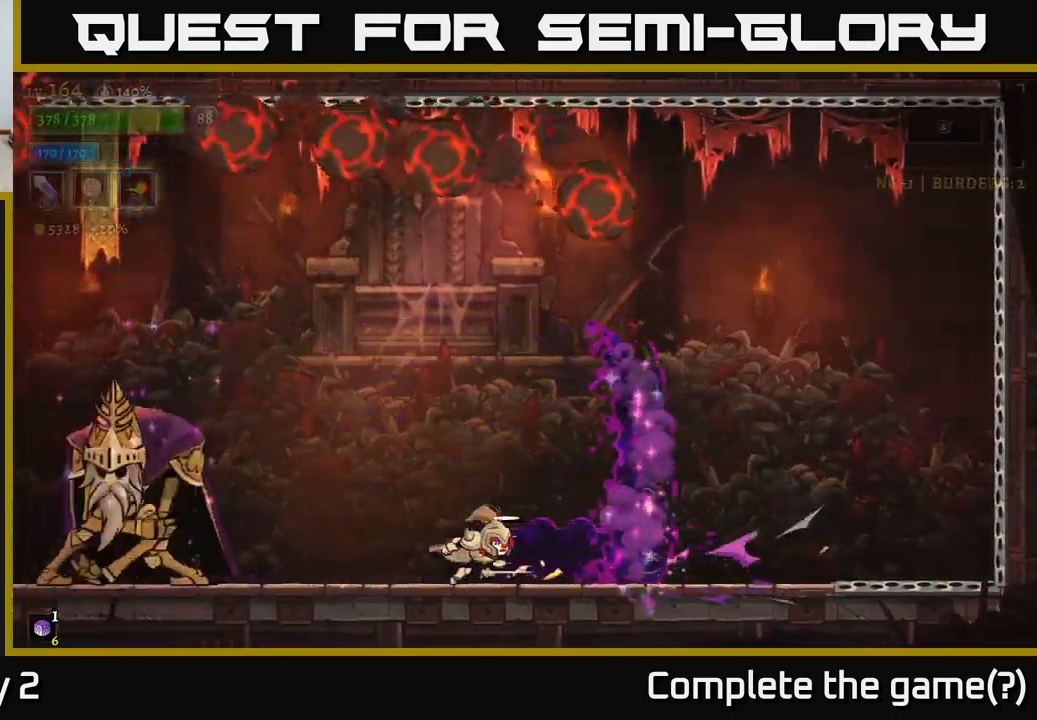
{"buttons": [], "left_stick": "left", "right_stick": "center", "events": [[50, "L2", "up"], [133, "left_stick", "center"], [300, "left_stick", "left"]]}
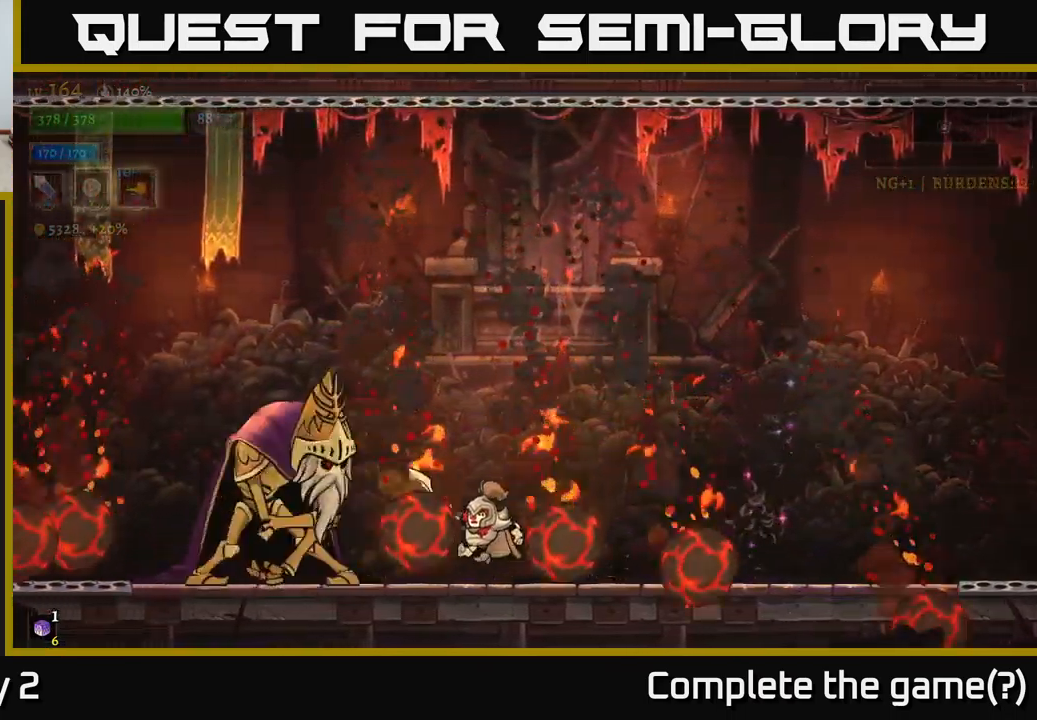
{"buttons": ["X"], "left_stick": "center", "right_stick": "center", "events": [[66, "A", "down"], [66, "left_stick", "center"], [133, "X", "down"], [216, "A", "up"], [233, "X", "up"], [300, "left_stick", "left"], [400, "left_stick", "center"], [433, "X", "down"]]}
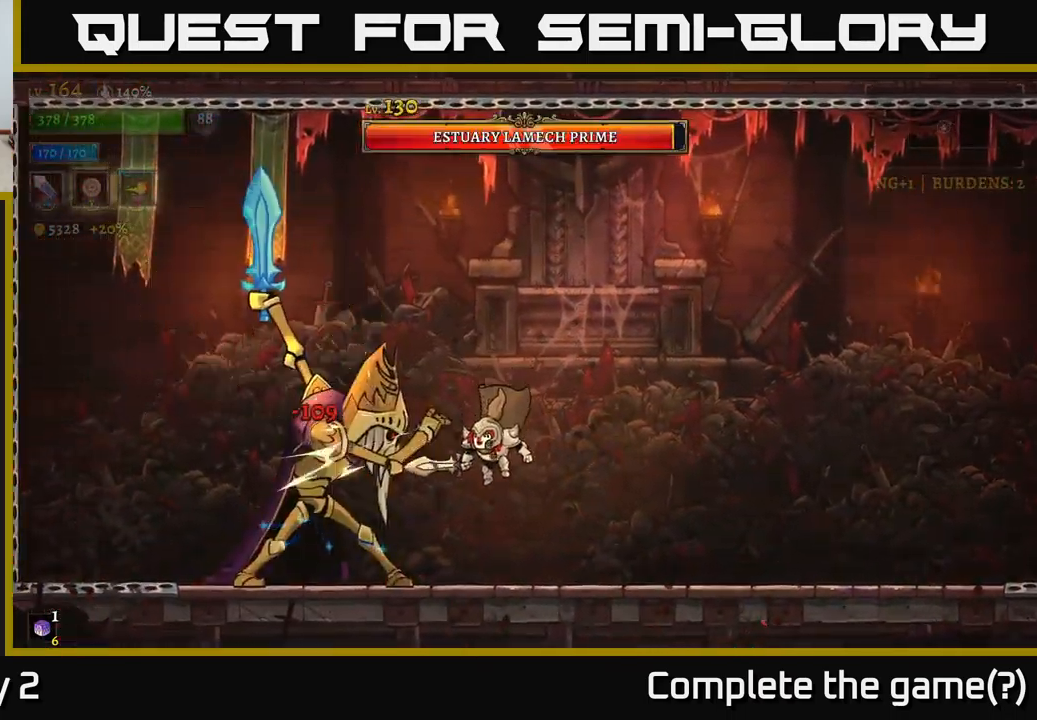
{"buttons": ["R2"], "left_stick": "right", "right_stick": "center", "events": [[116, "left_stick", "right"], [133, "X", "up"], [250, "R2", "down"]]}